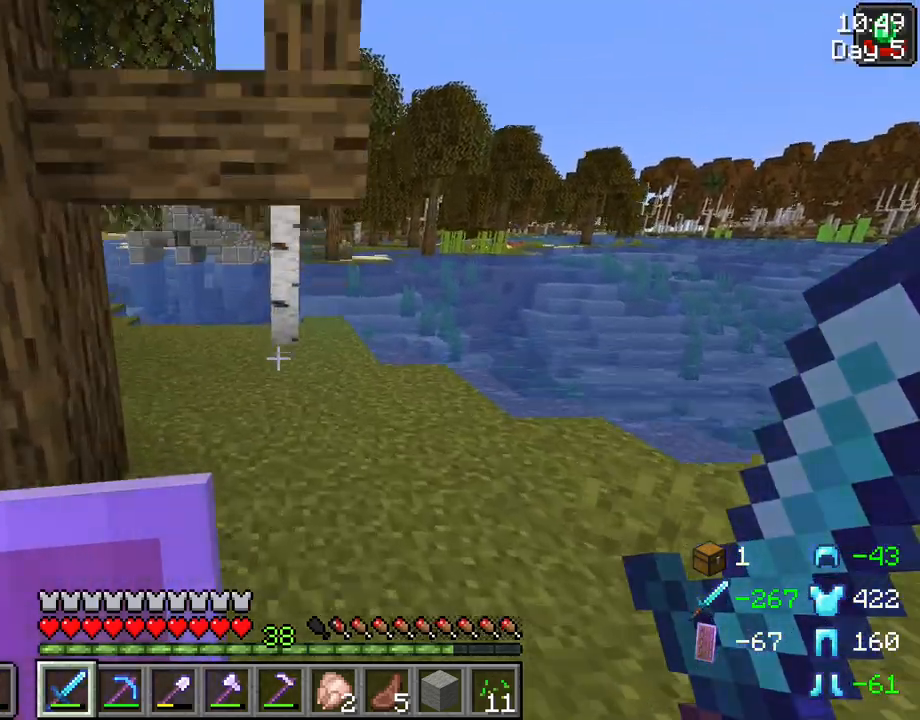
Gameplay with keyboard and mouse; each line is a JSON object with the keys and mouse buttons held at the frame after it. "events" lists presses ("down") and releases ("up") of "1", "2", "3", "4", "5", "a", "alt", "c", "caps_lock", "ctrl", "d", "e", "f", "g", "q", "r", "s", "shift", "space", "t", "tab", "v", "w", "x", "z", "mouse_left", "mouse_wheel" and "mouse_right" between this image and that frame as [ms after this image, input, new state], when the widget could be followed in between. "mouse_left", "mouse_wheel", "mouse_right" = the "left", "wheel", "right" buttons of the "mouse" list. No other keys are recorded. Fast repeated clicks can show as one long hold. "wheel" means that the mouse wheel is clicked or scrolled. Not read: mouse_move.
{"keys": ["w"], "mouse": [], "events": []}
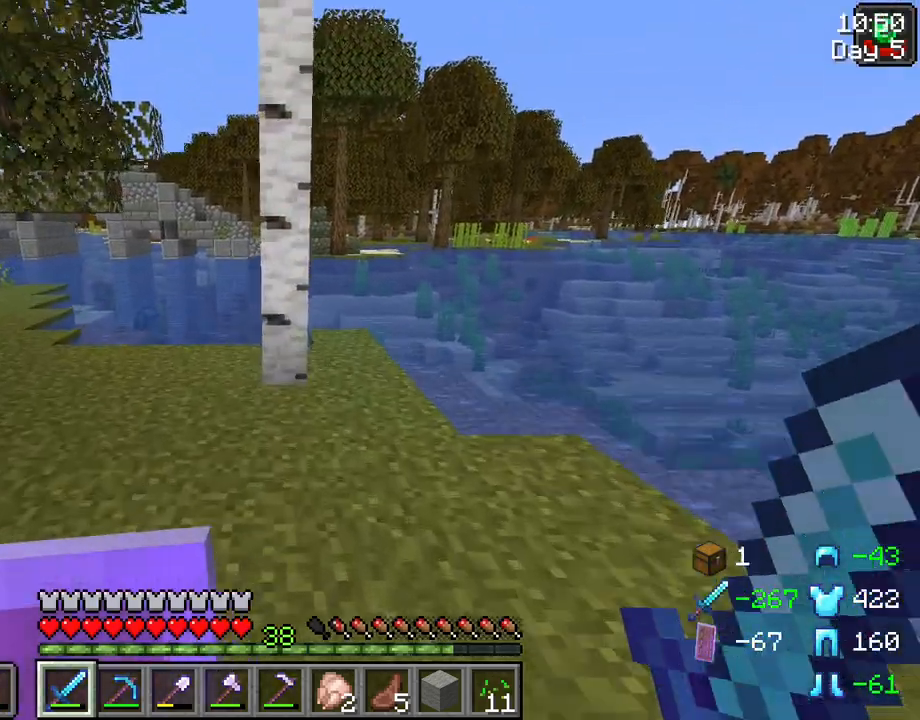
{"keys": ["w"], "mouse": [], "events": []}
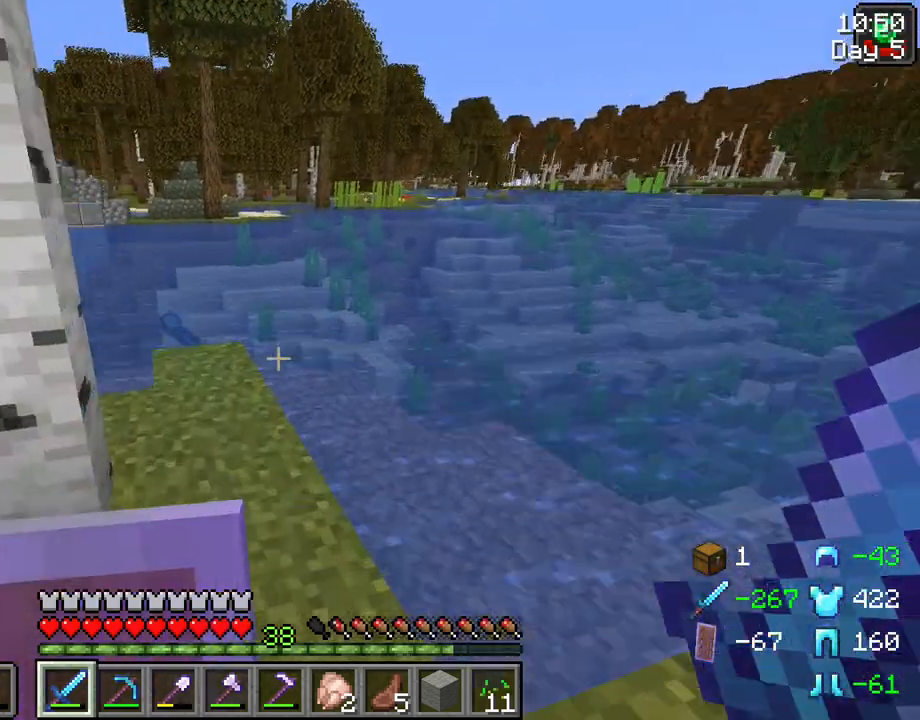
{"keys": ["w"], "mouse": [], "events": []}
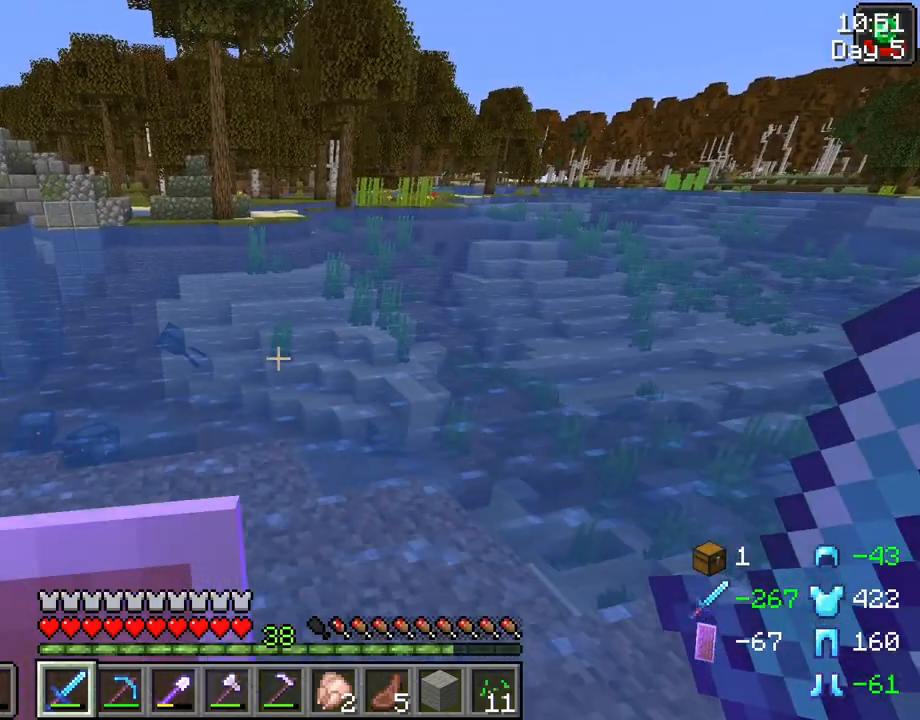
{"keys": ["space", "w"], "mouse": [], "events": [[33, "space", "down"]]}
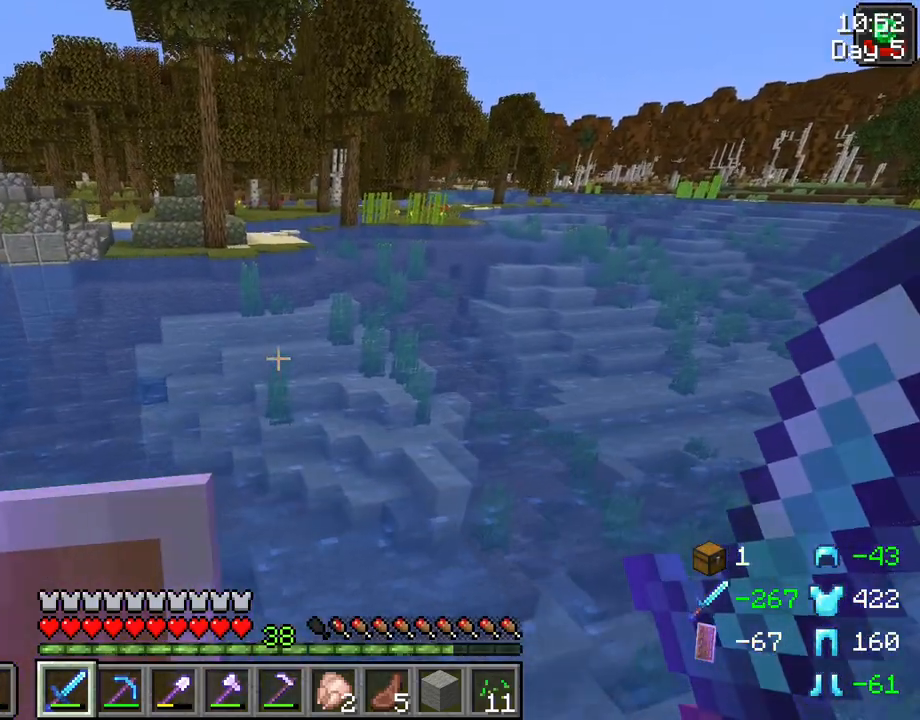
{"keys": ["ctrl", "w"], "mouse": [], "events": [[183, "space", "up"], [233, "ctrl", "down"]]}
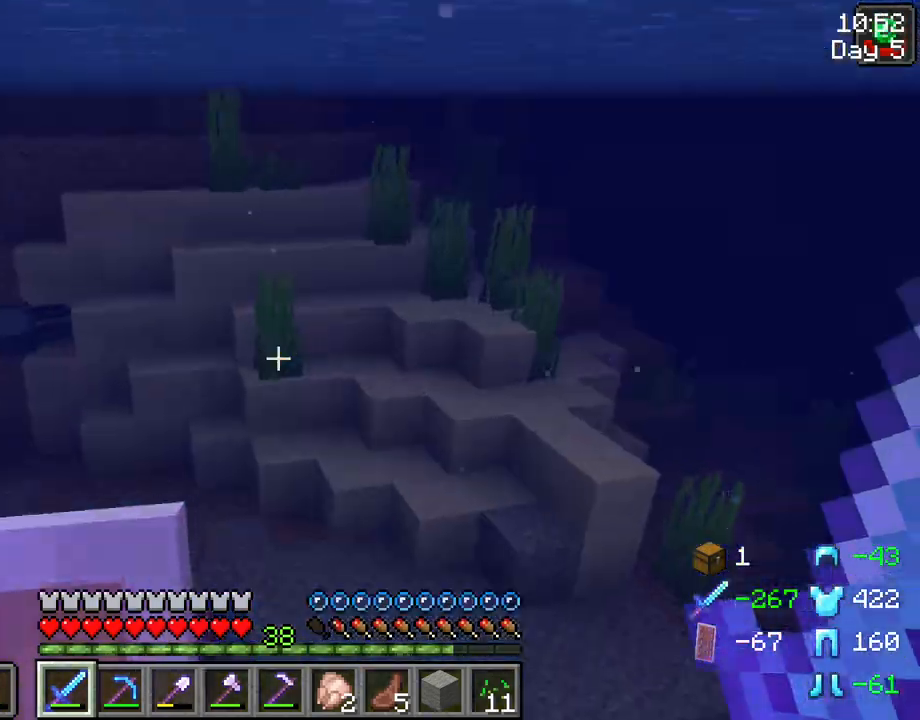
{"keys": ["ctrl", "w"], "mouse": [], "events": []}
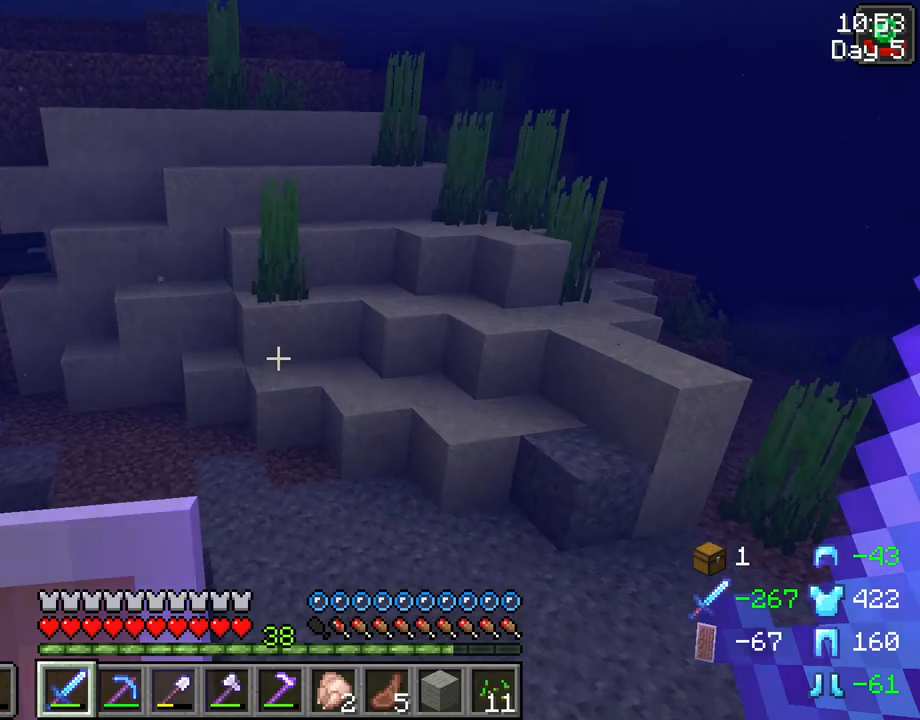
{"keys": ["w"], "mouse": [], "events": [[417, "ctrl", "up"]]}
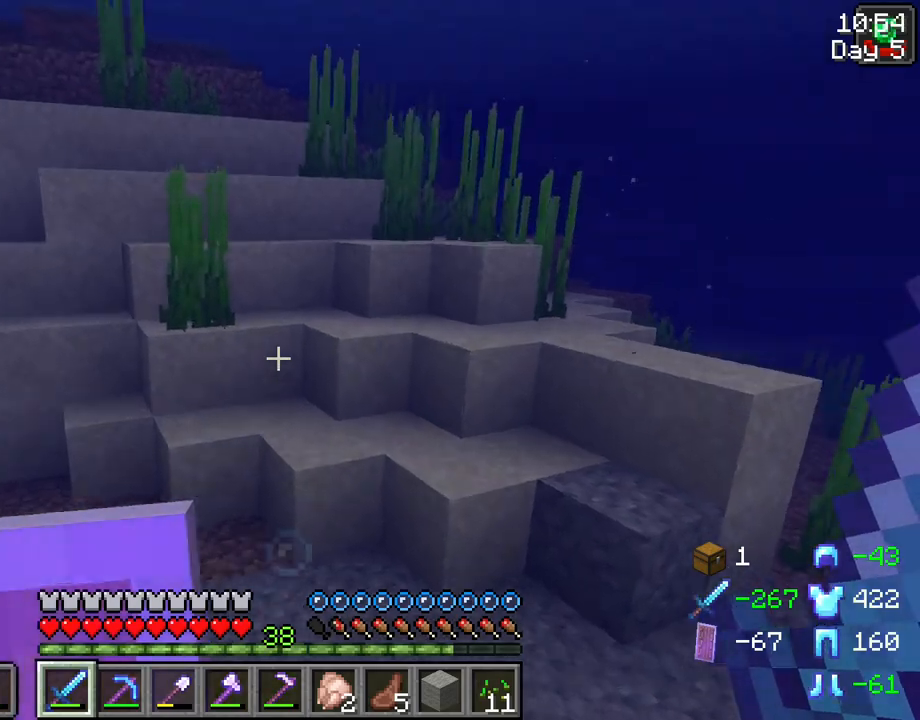
{"keys": ["w"], "mouse": [], "events": []}
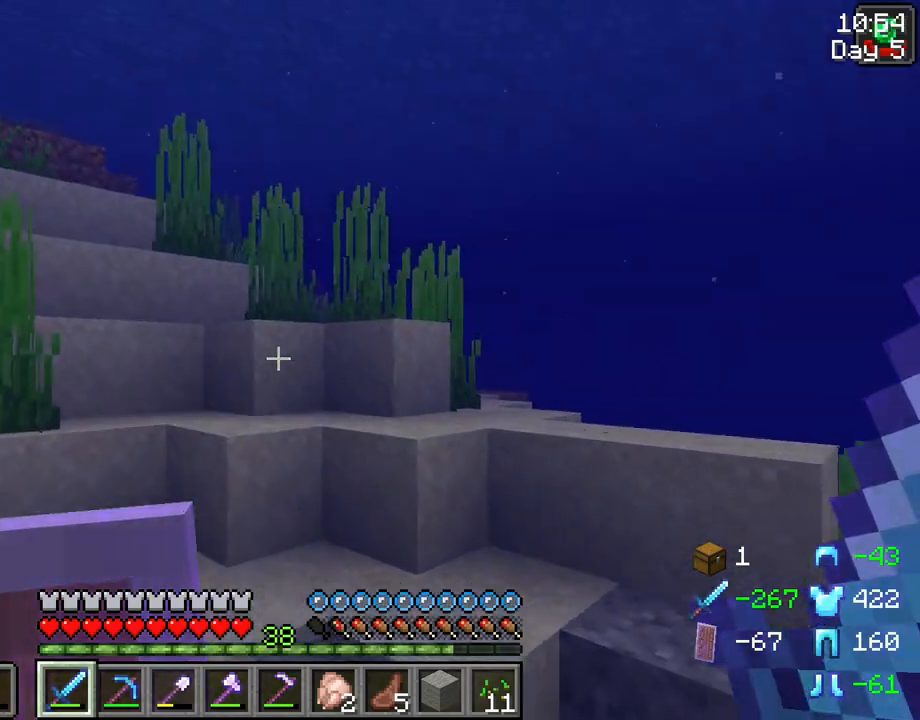
{"keys": ["w"], "mouse": [], "events": []}
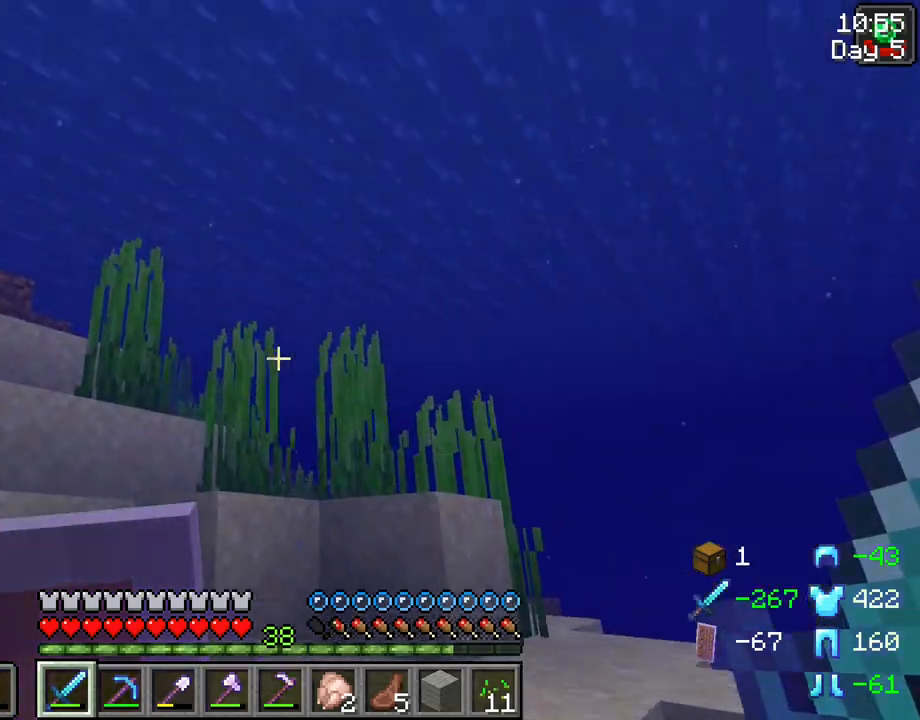
{"keys": ["w"], "mouse": [], "events": []}
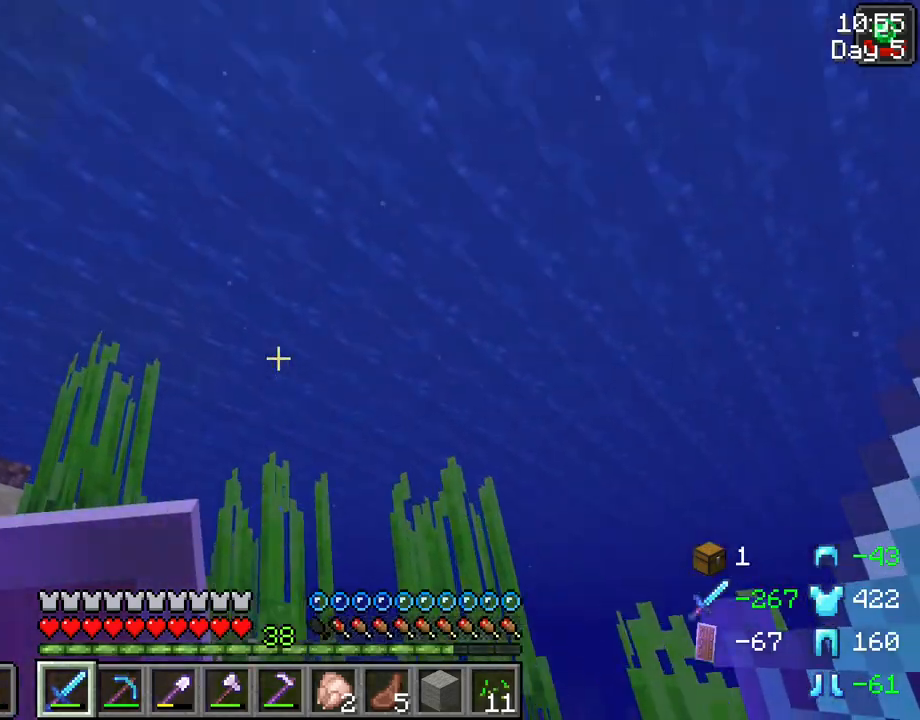
{"keys": ["w"], "mouse": [], "events": []}
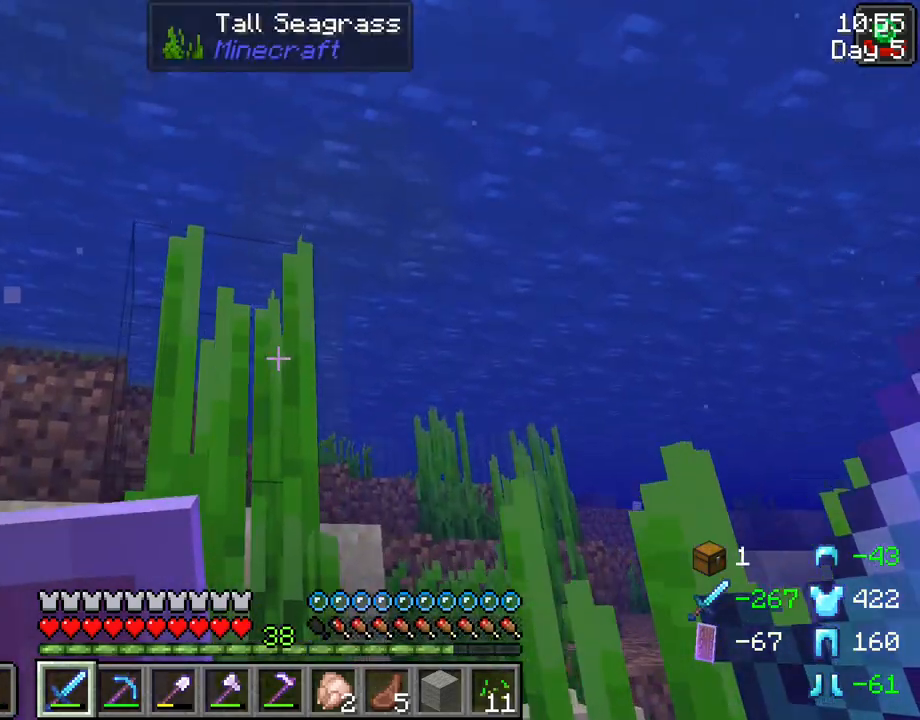
{"keys": ["w"], "mouse": [], "events": []}
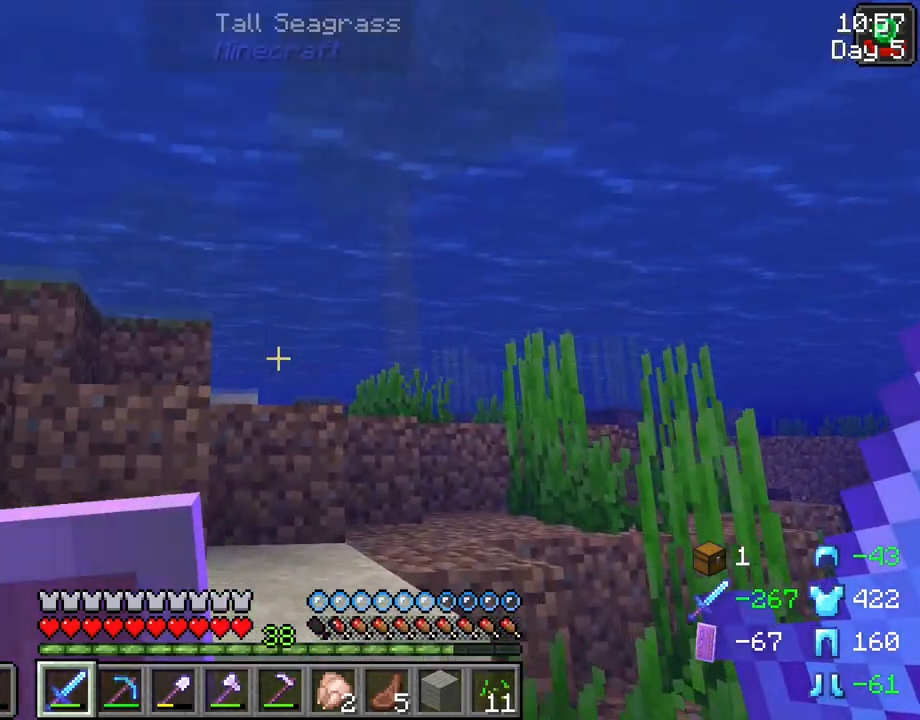
{"keys": ["w"], "mouse": [], "events": []}
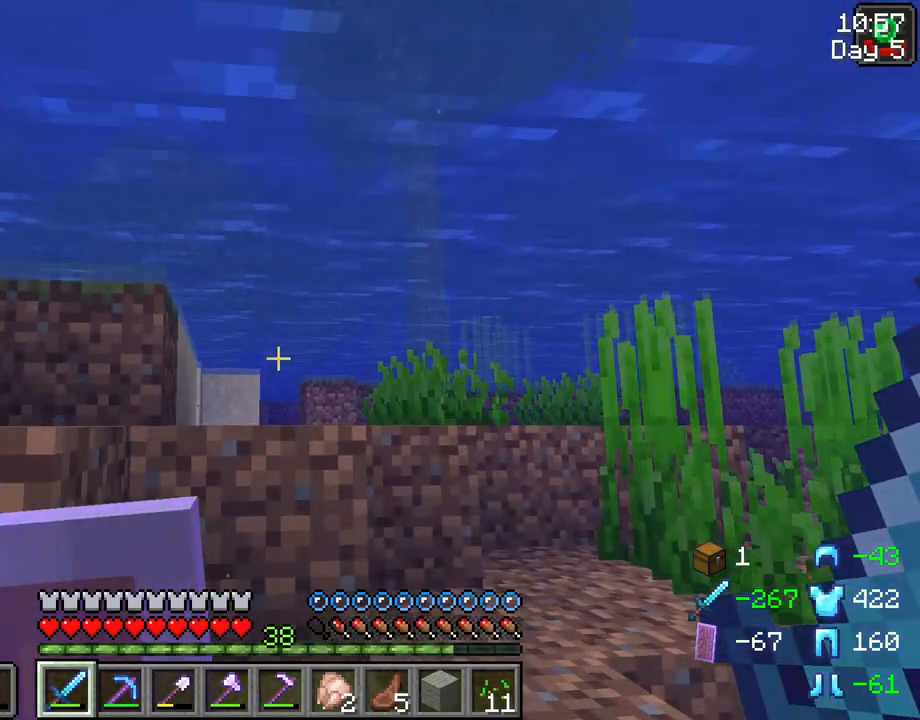
{"keys": ["w"], "mouse": [], "events": []}
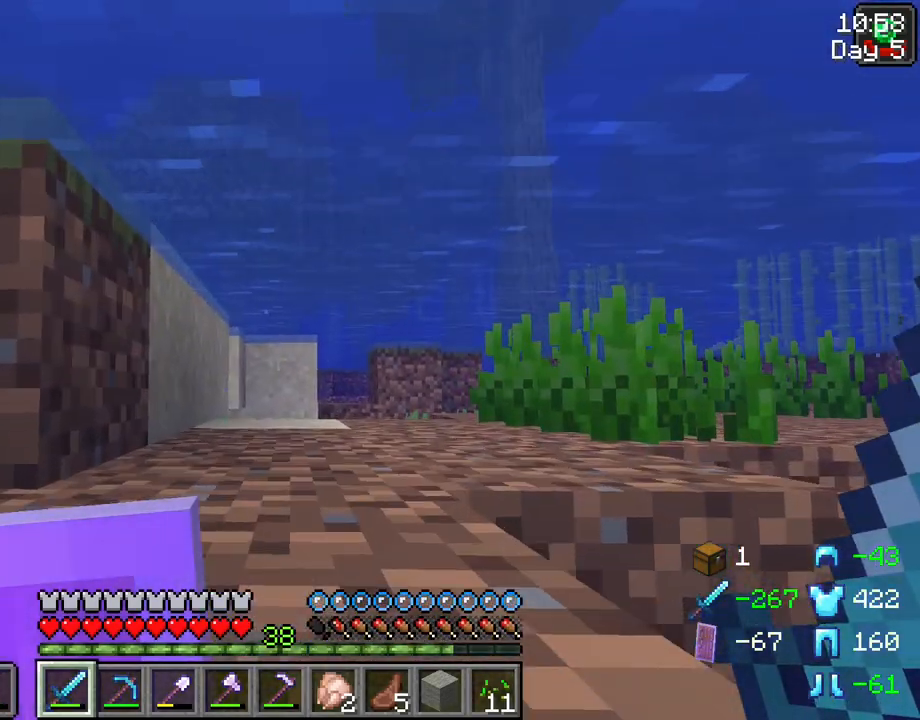
{"keys": ["space", "w"], "mouse": [], "events": [[200, "space", "down"]]}
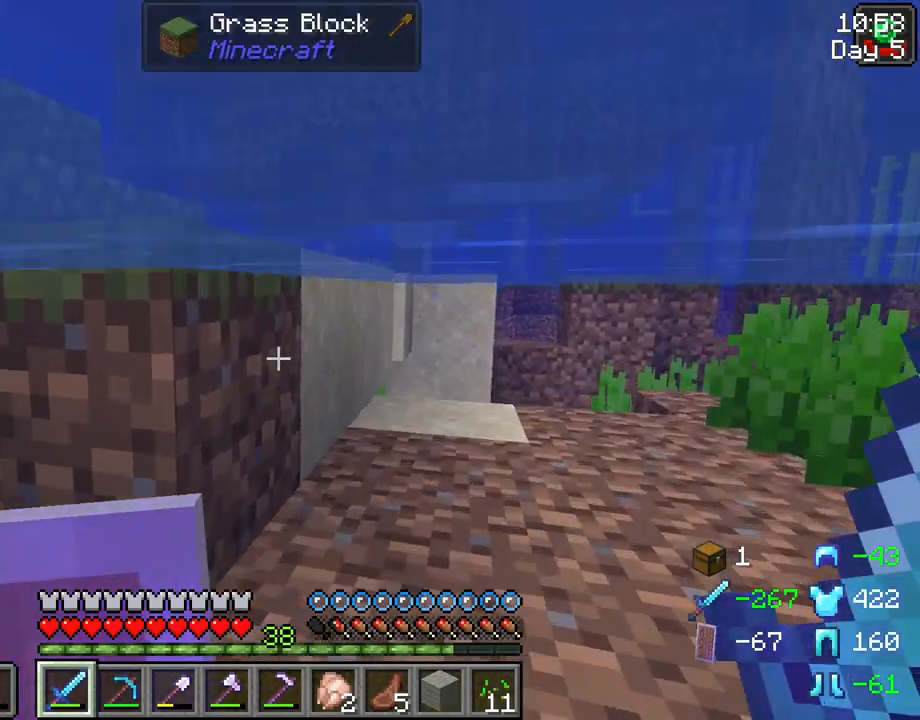
{"keys": ["space", "w"], "mouse": [], "events": []}
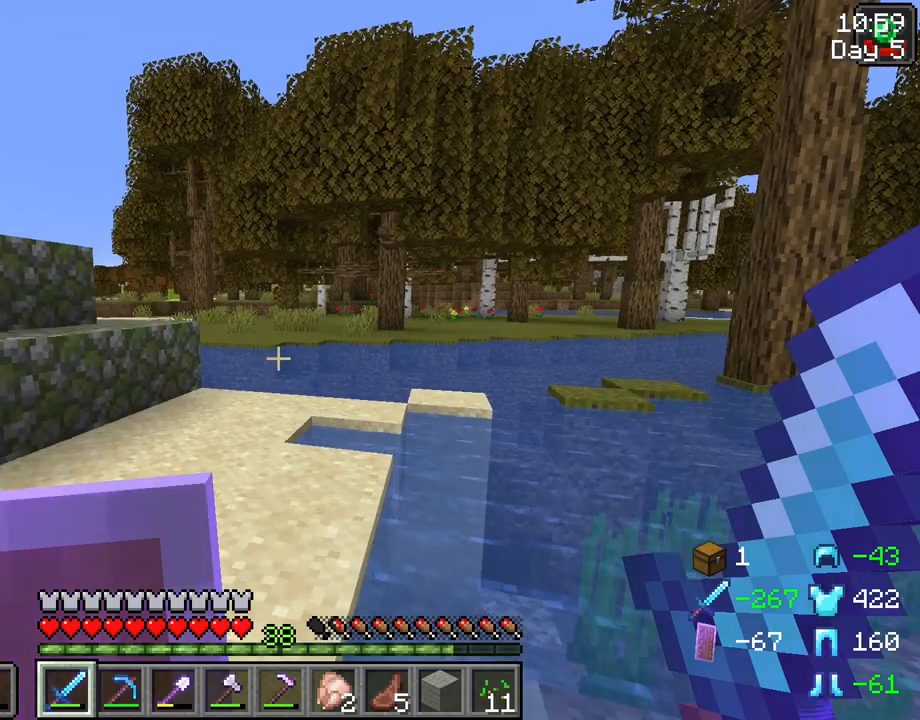
{"keys": ["space", "w"], "mouse": [], "events": []}
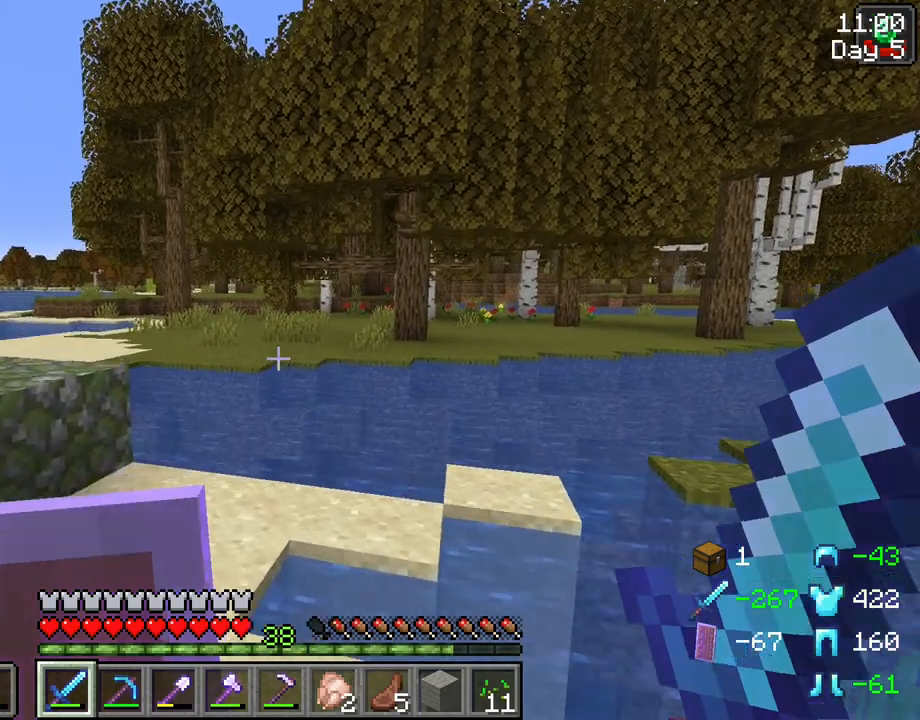
{"keys": ["a", "w"], "mouse": [], "events": [[17, "space", "up"], [450, "a", "down"]]}
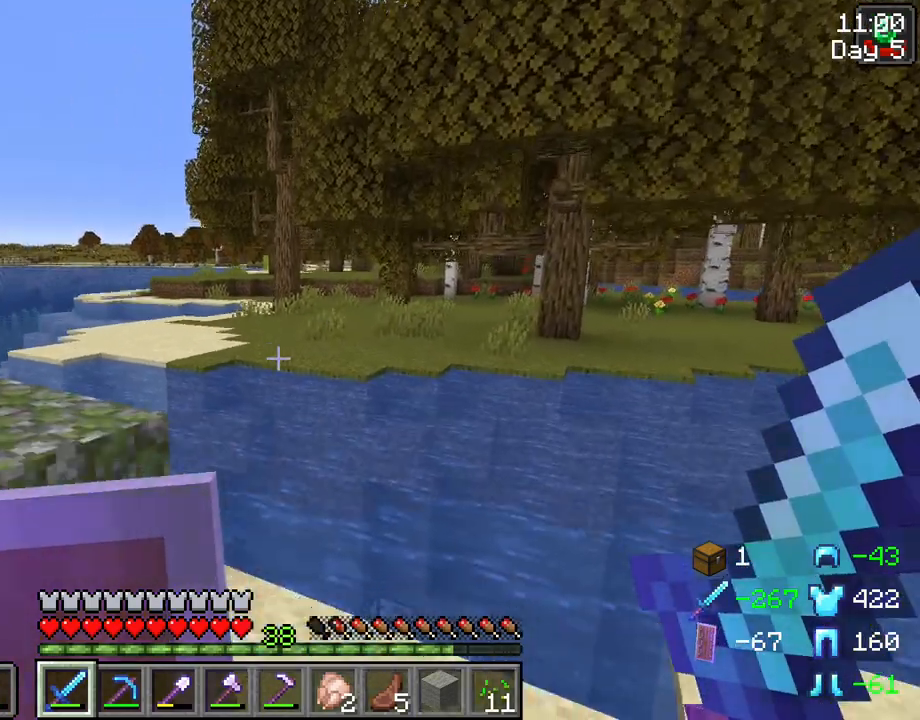
{"keys": ["ctrl", "space", "w"], "mouse": [], "events": [[133, "a", "up"], [417, "ctrl", "down"], [417, "space", "down"]]}
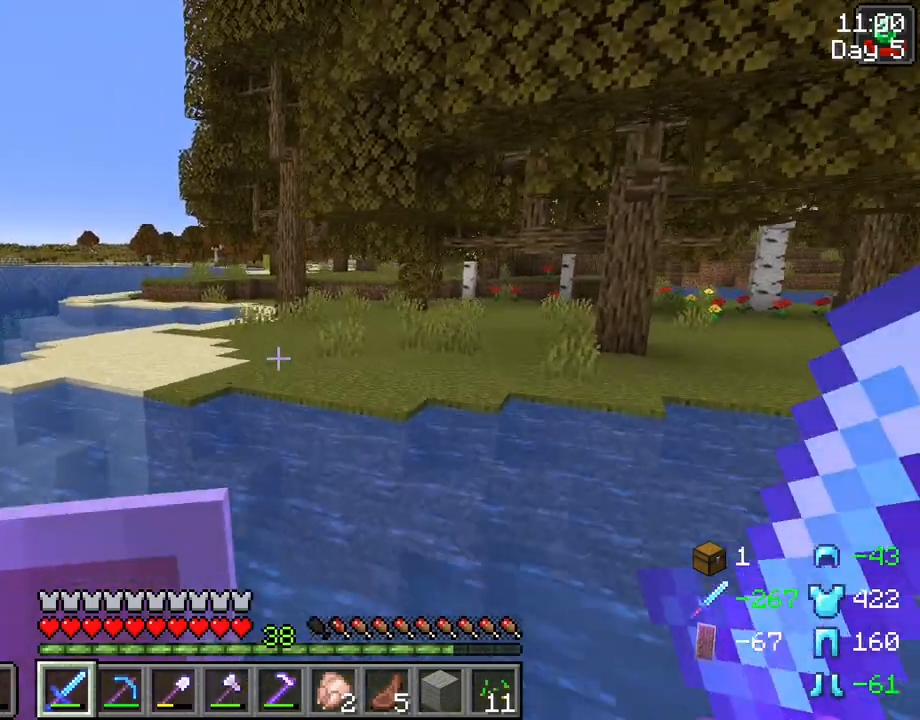
{"keys": ["ctrl", "space", "w"], "mouse": [], "events": []}
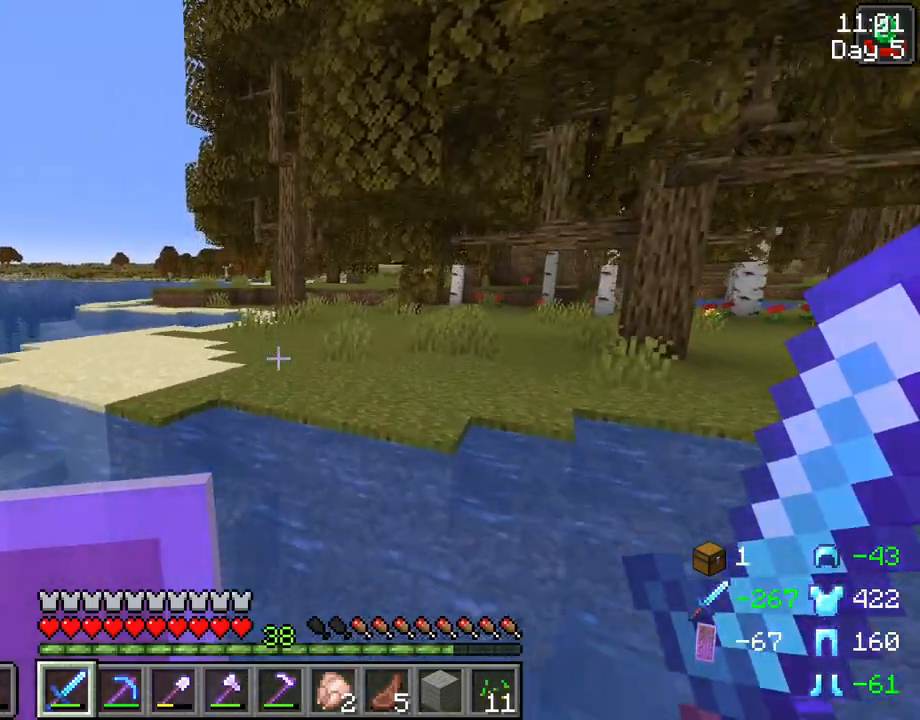
{"keys": ["ctrl", "space", "w"], "mouse": [], "events": []}
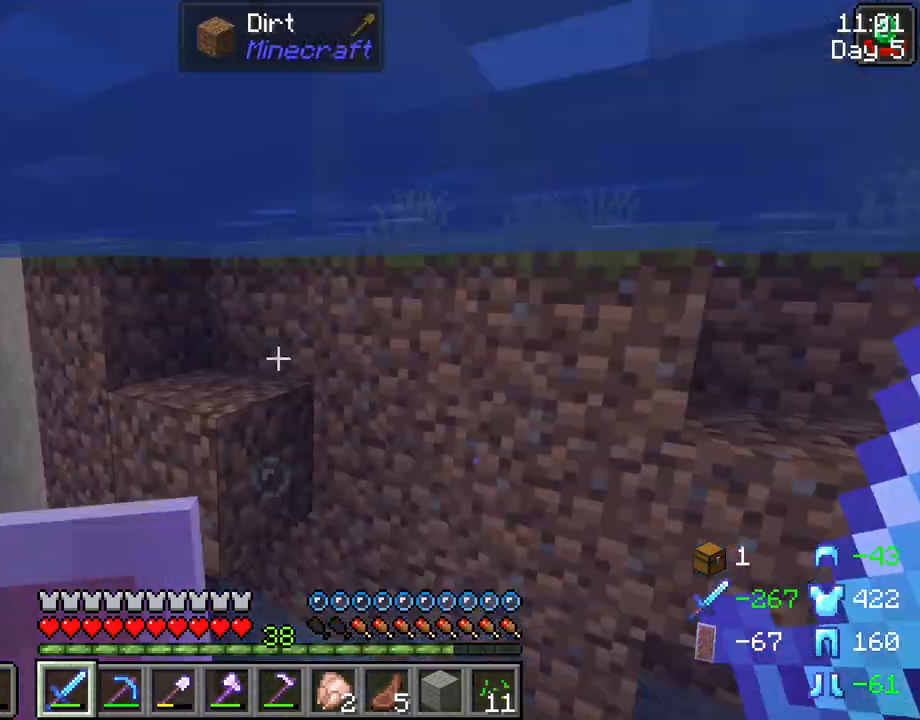
{"keys": ["ctrl", "space", "w"], "mouse": [], "events": []}
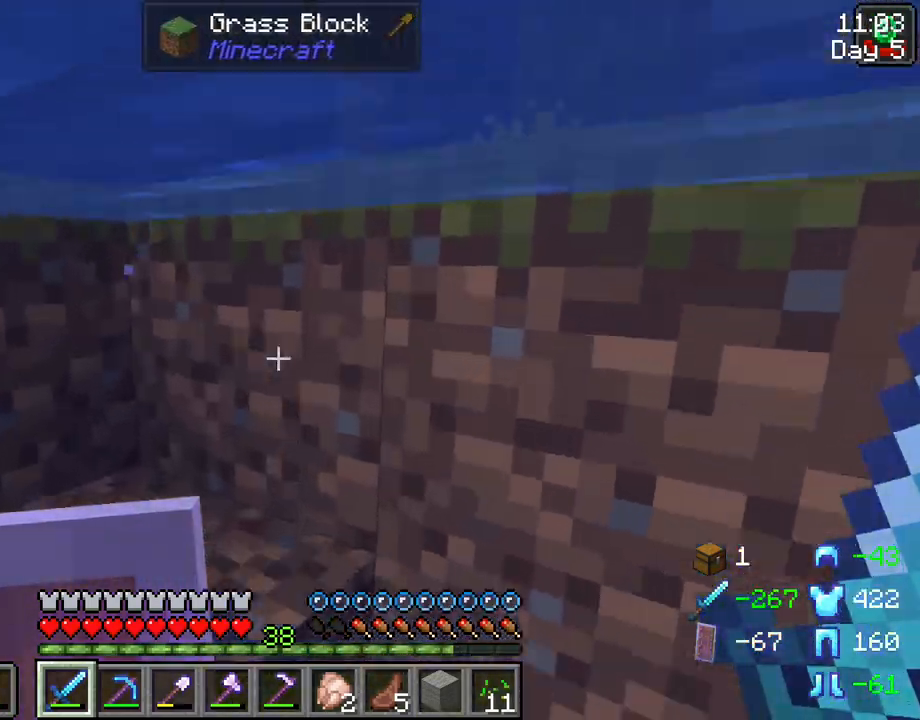
{"keys": ["ctrl", "space", "w"], "mouse": [], "events": []}
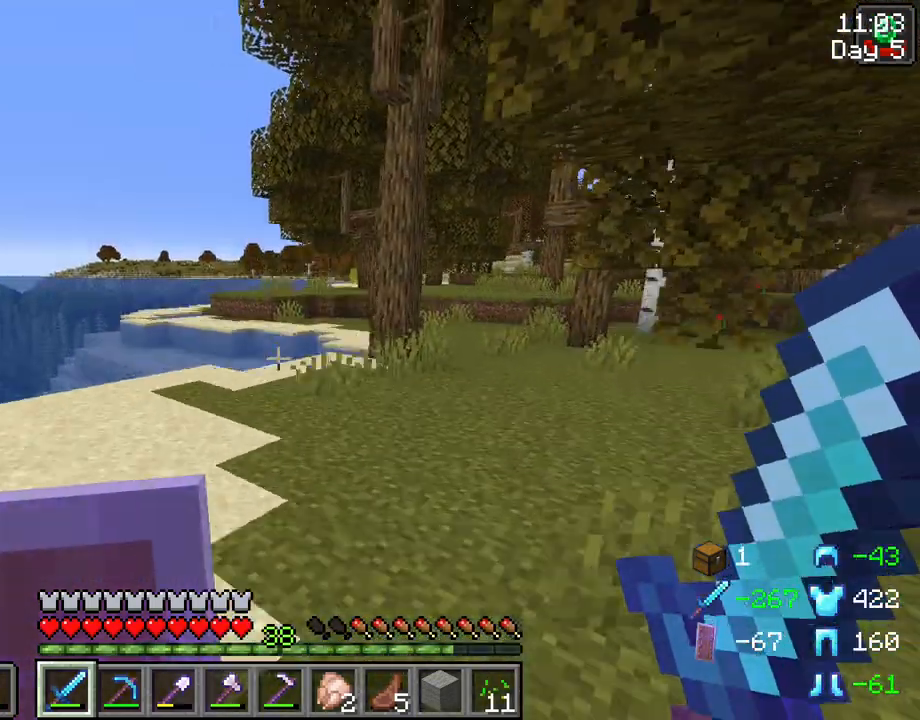
{"keys": ["ctrl", "d", "space", "w"], "mouse": [], "events": [[400, "d", "down"]]}
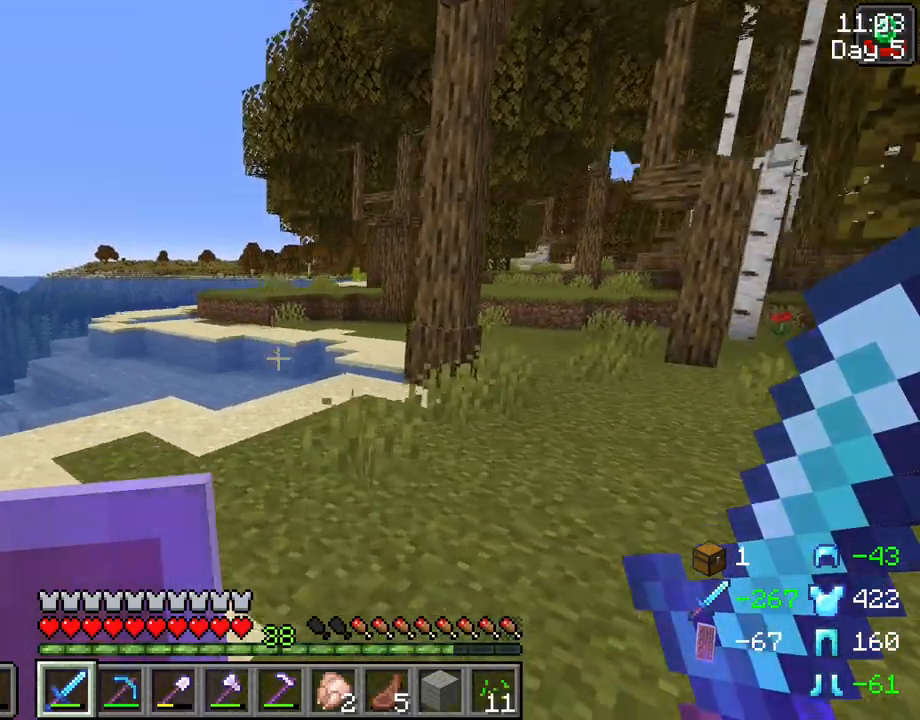
{"keys": ["ctrl", "space", "w"], "mouse": [], "events": [[183, "d", "up"]]}
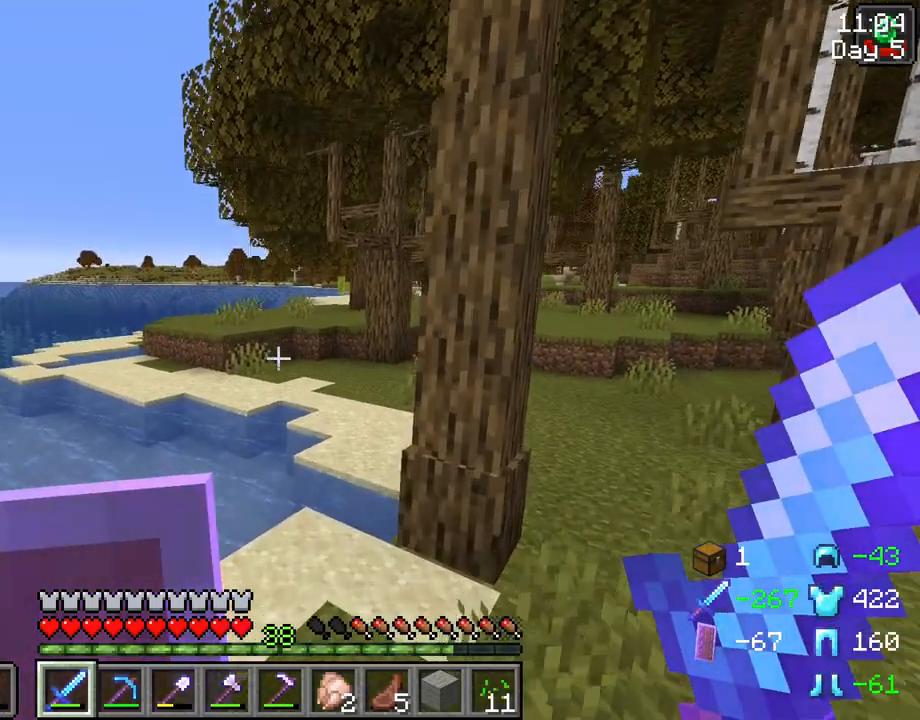
{"keys": ["space", "w"], "mouse": [], "events": [[50, "ctrl", "up"], [150, "space", "up"], [433, "space", "down"]]}
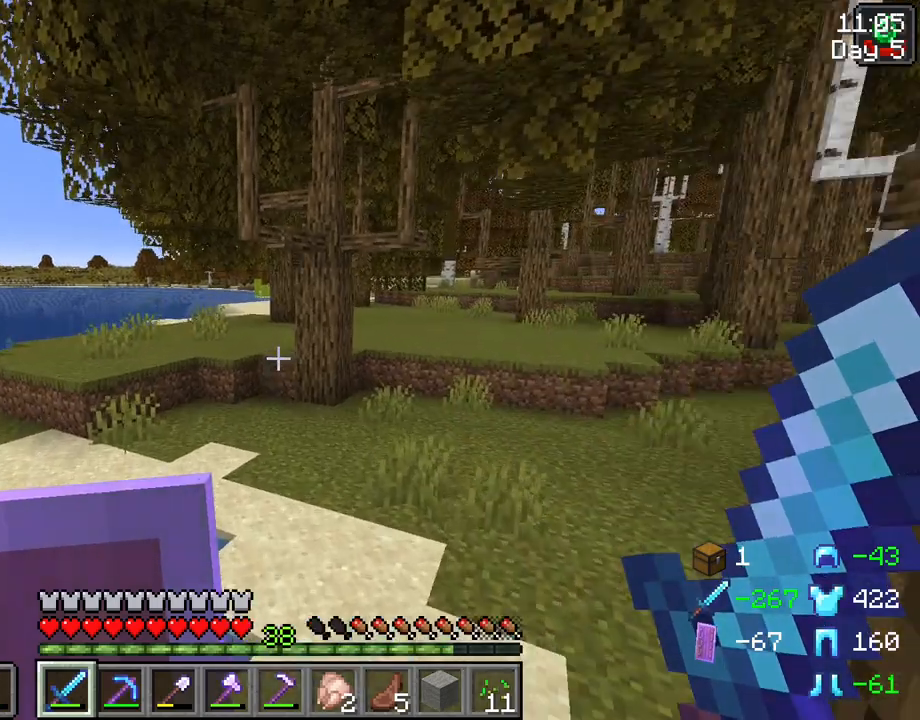
{"keys": ["space", "w"], "mouse": [], "events": []}
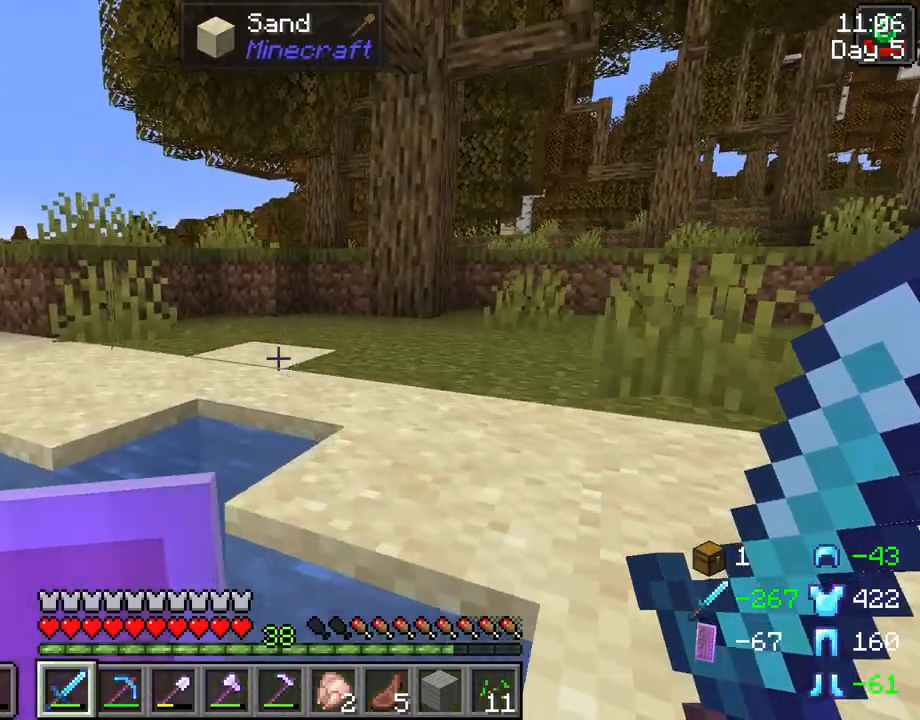
{"keys": ["ctrl", "space", "w"], "mouse": [], "events": [[217, "ctrl", "down"]]}
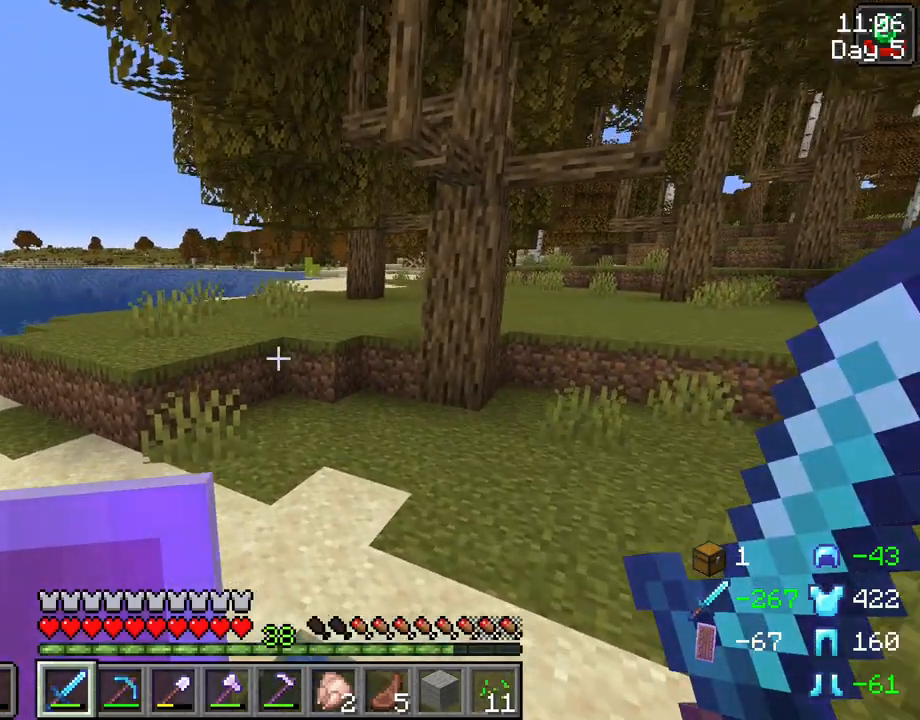
{"keys": ["ctrl", "space", "w"], "mouse": [], "events": []}